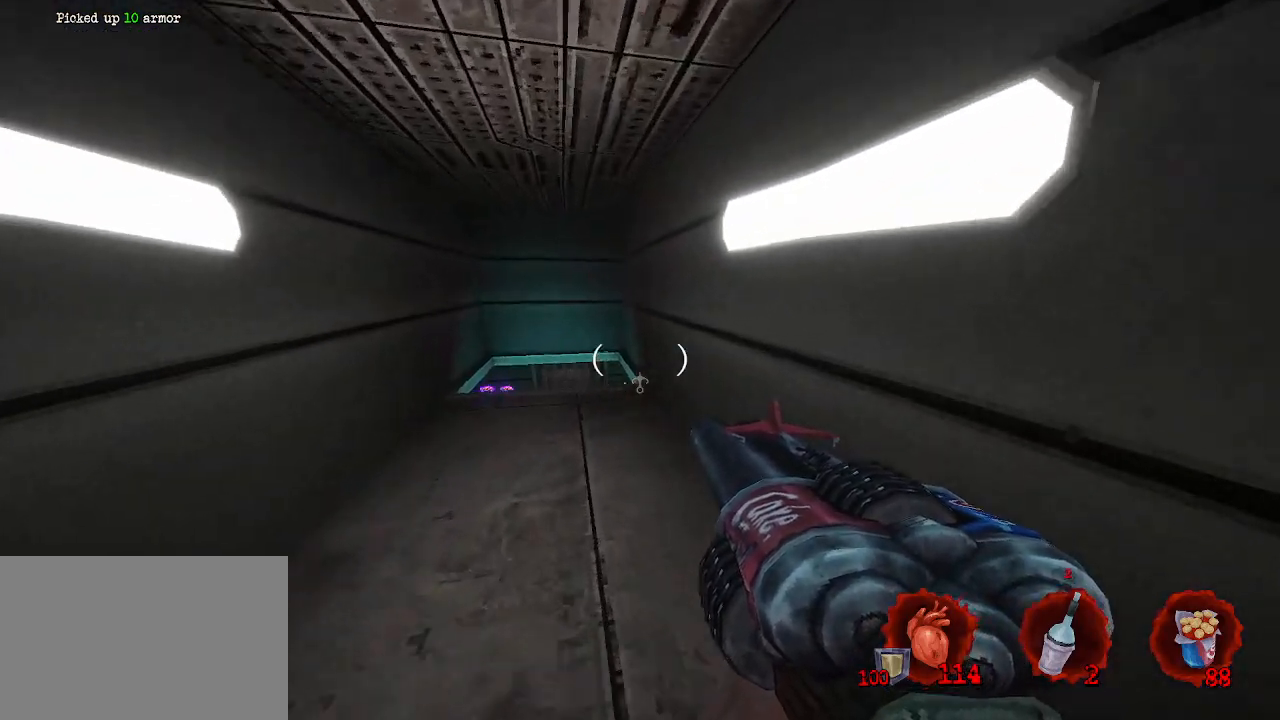
Gameplay with keyboard and mouse; each line is a JSON object with the keys and mouse buttons held at the frame after it. "events" lists presses ("down") and releases ("up") of "1", "2", "a", "b", "c", "ctrl", "d", "e", "f", "g", "q", "r", "s", "shift", "space", "tab", "v", "w", "x", "z", "mouse_left", "mouse_wheel", "mouse_right", "mouse_mb4" and "mouse_mb5" between this image and that frame as [ms after this image, input, new state], when the widget could be followed in between. "mouse_left", "mouse_wheel", "mouse_right", "mouse_mb4", "mouse_mb5" = the "left", "wheel", "right", "mb4", "mb5" buttons of the "mouse" list. No other keys are recorded. "wheel" means that the mouse wheel is clicked or scrolled. Not read: mouse_move.
{"keys": ["z"], "mouse": [], "events": []}
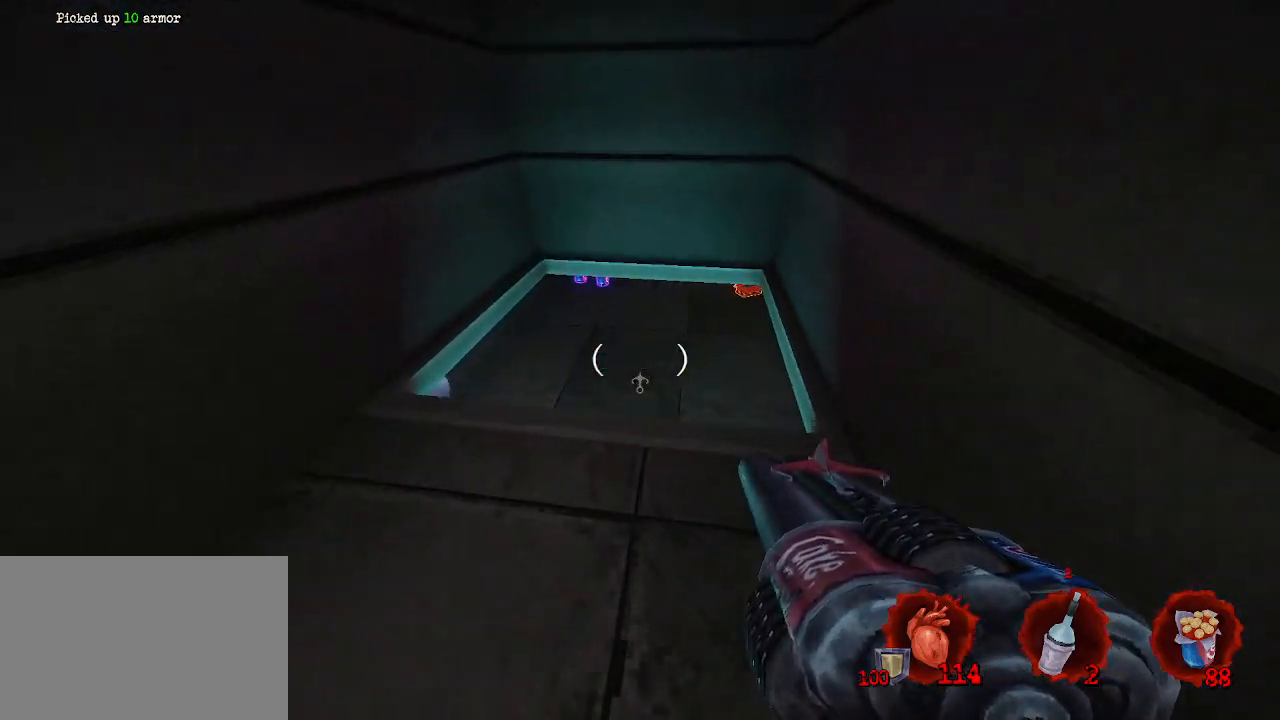
{"keys": [], "mouse": [], "events": [[50, "q", "down"], [150, "q", "up"], [150, "z", "up"]]}
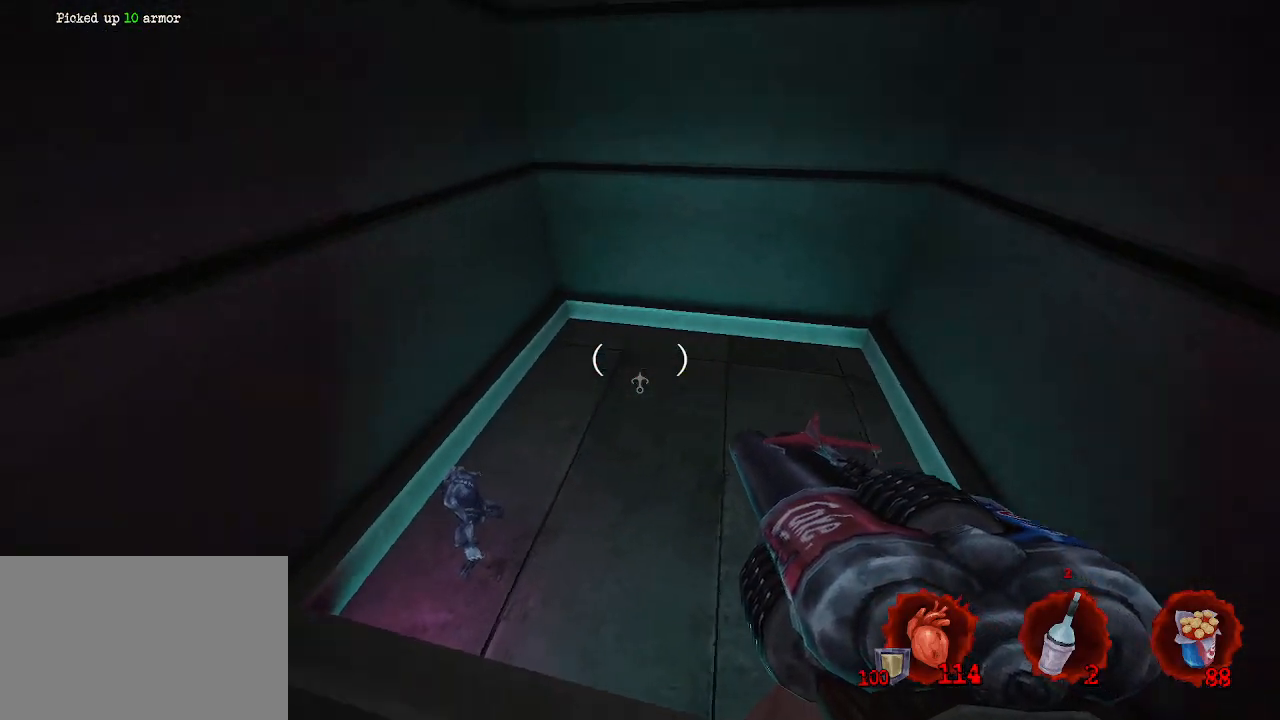
{"keys": ["ctrl"], "mouse": [], "events": [[400, "ctrl", "down"]]}
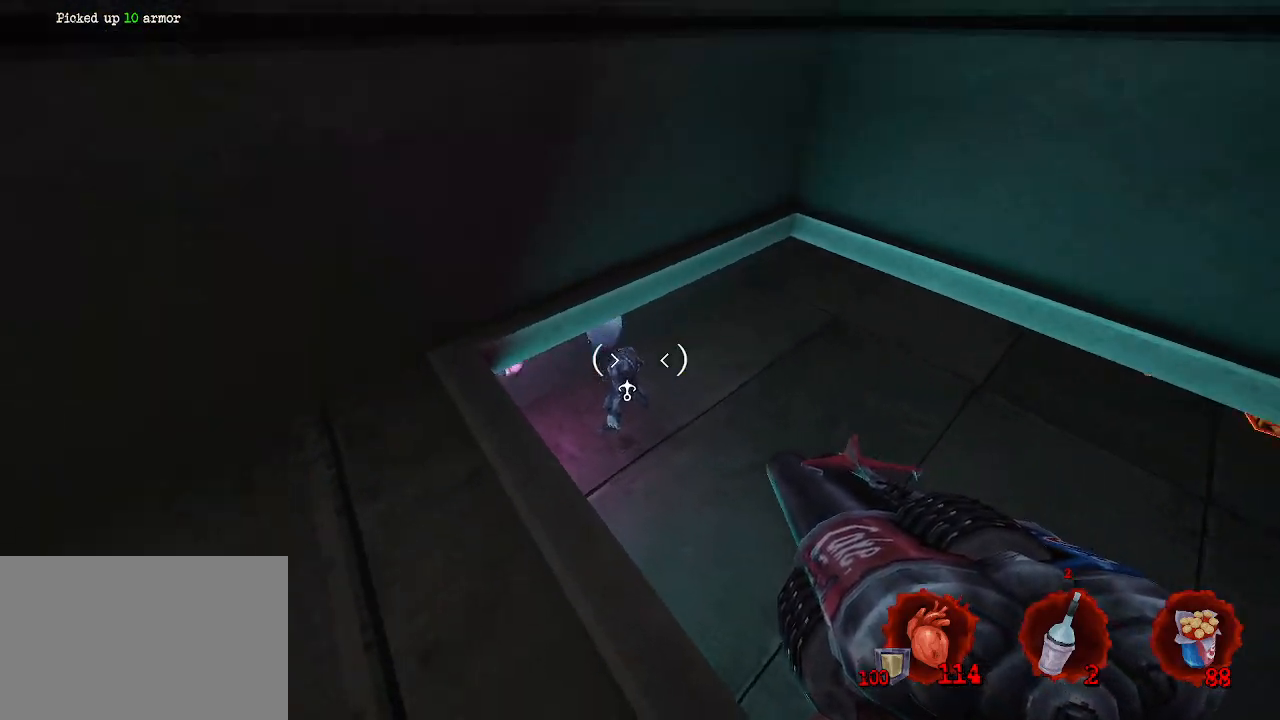
{"keys": ["ctrl"], "mouse": ["left"], "events": [[367, "mouse_left", "down"]]}
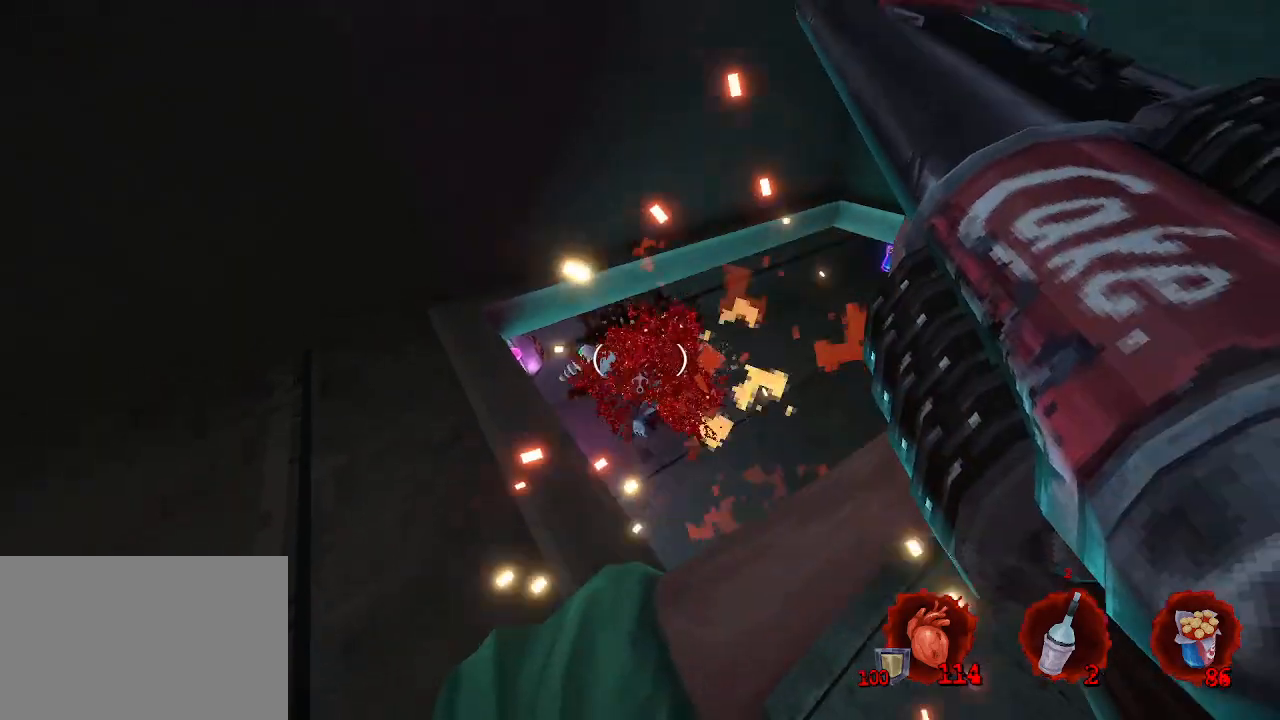
{"keys": ["ctrl"], "mouse": [], "events": [[17, "mouse_left", "up"], [350, "q", "down"], [484, "q", "up"]]}
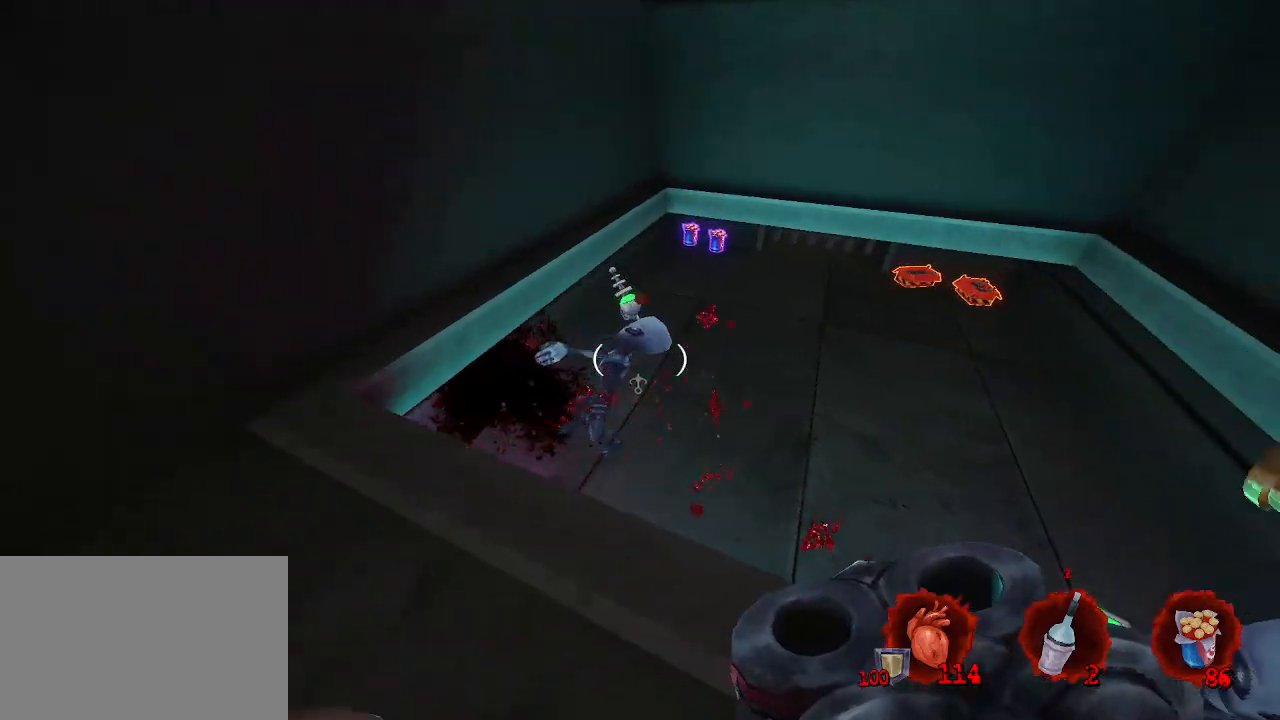
{"keys": ["ctrl", "d"], "mouse": [], "events": [[267, "s", "down"], [367, "s", "up"], [500, "d", "down"]]}
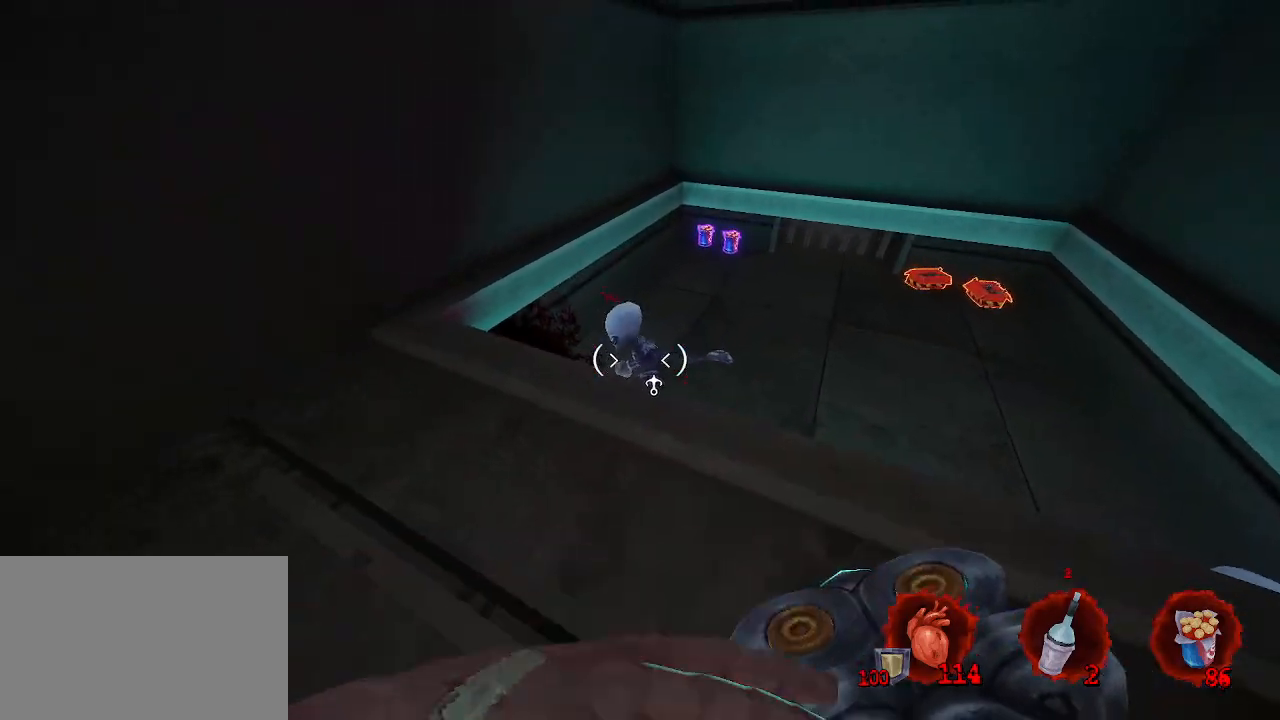
{"keys": ["ctrl"], "mouse": [], "events": [[134, "d", "up"], [367, "mouse_left", "down"], [367, "z", "down"], [417, "z", "up"], [467, "mouse_left", "up"]]}
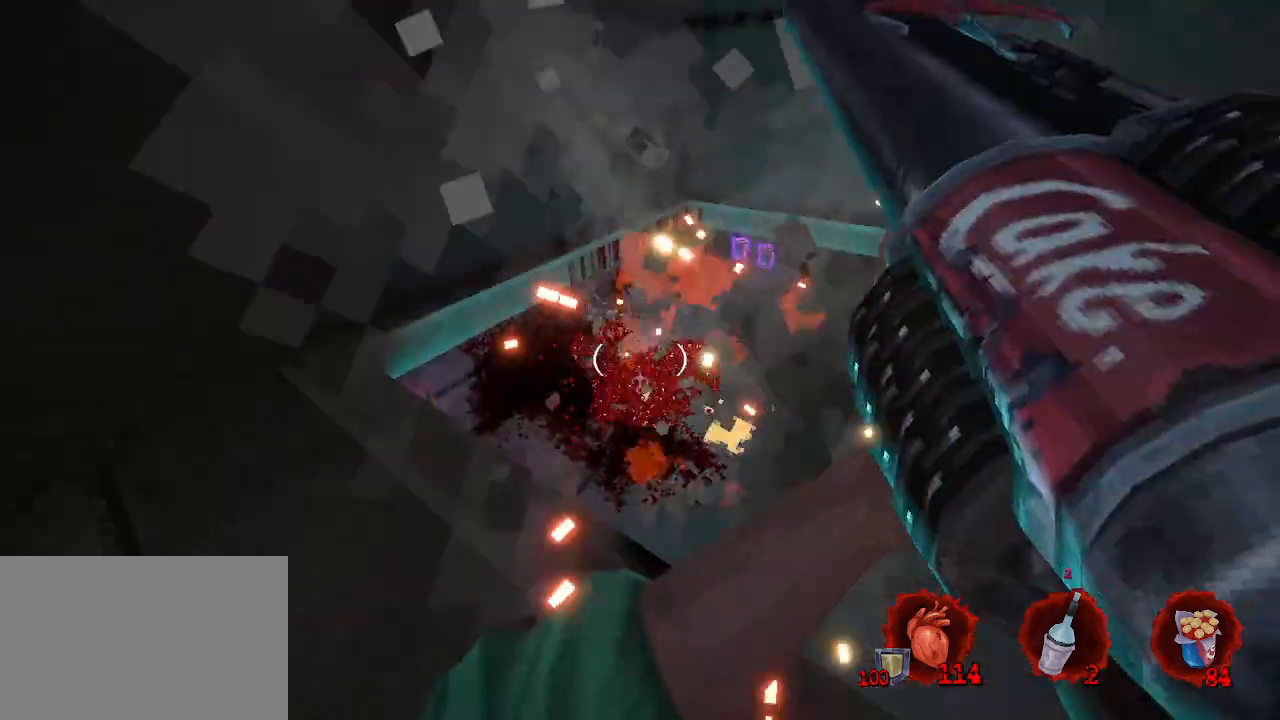
{"keys": ["ctrl"], "mouse": [], "events": [[67, "q", "down"], [150, "s", "down"], [300, "q", "up"], [300, "s", "up"]]}
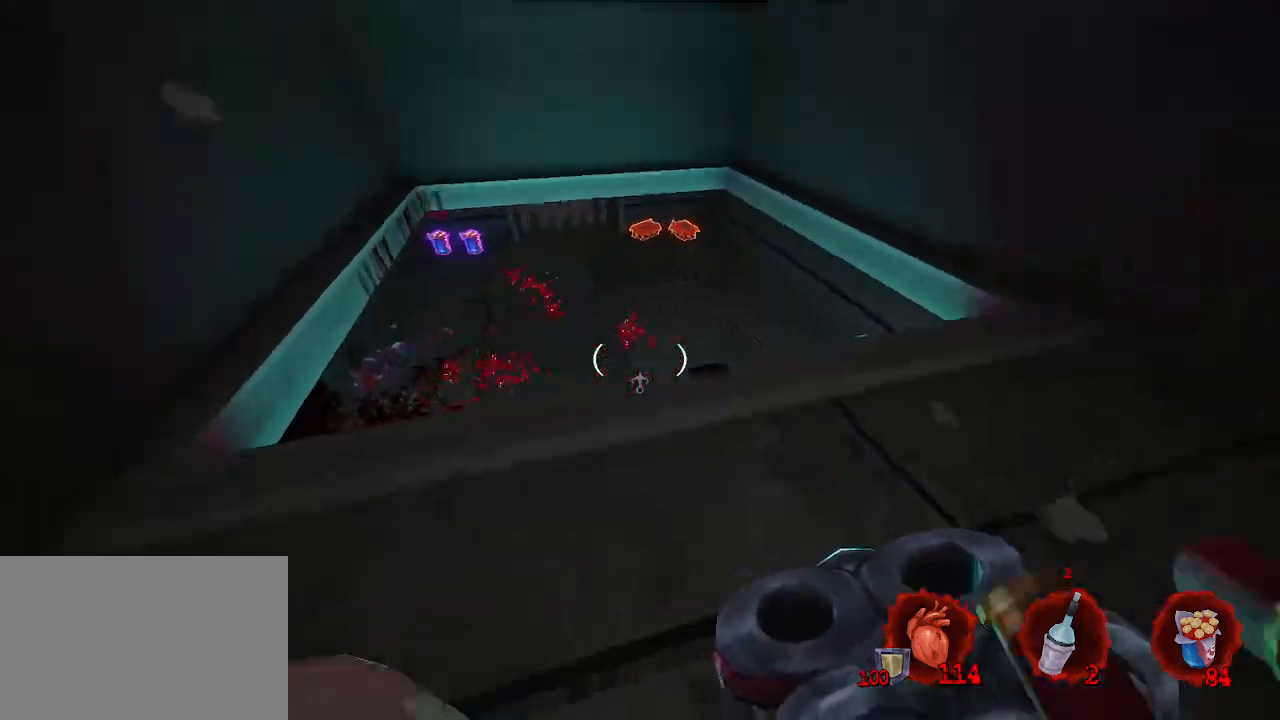
{"keys": ["ctrl", "z"], "mouse": [], "events": [[117, "d", "down"], [217, "d", "up"], [417, "z", "down"]]}
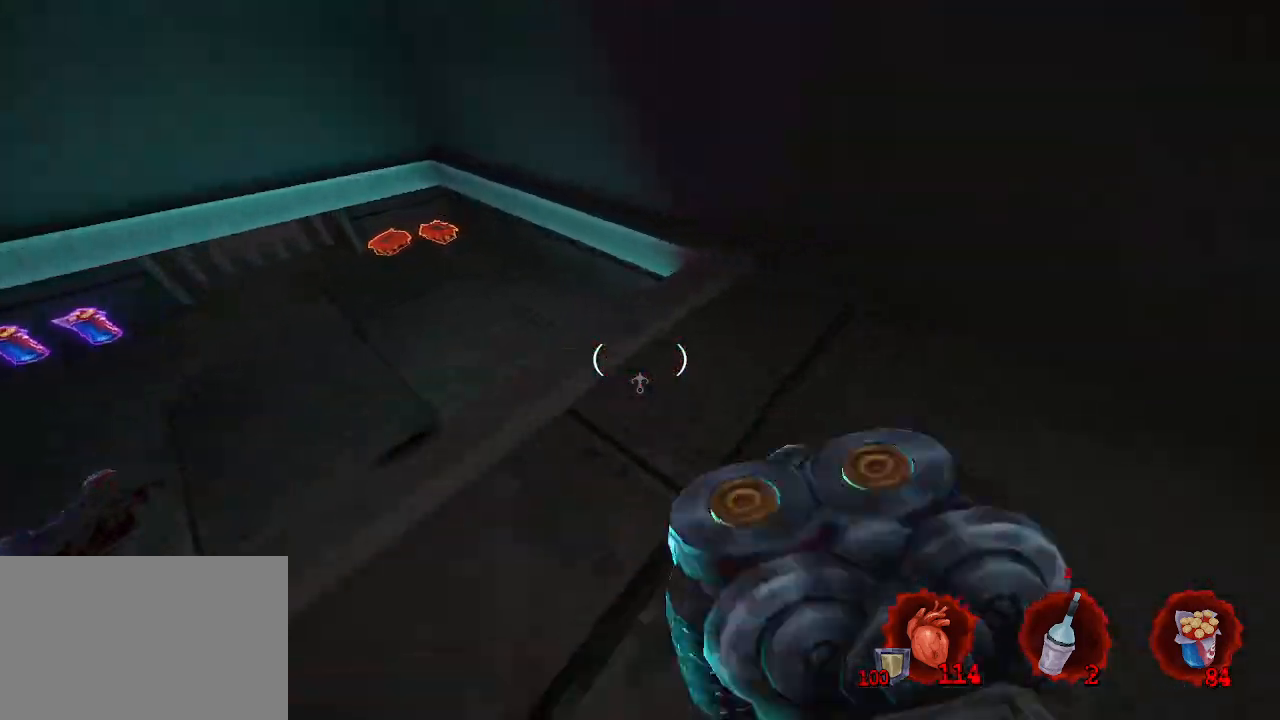
{"keys": ["ctrl"], "mouse": [], "events": [[50, "q", "down"], [200, "q", "up"], [200, "z", "up"]]}
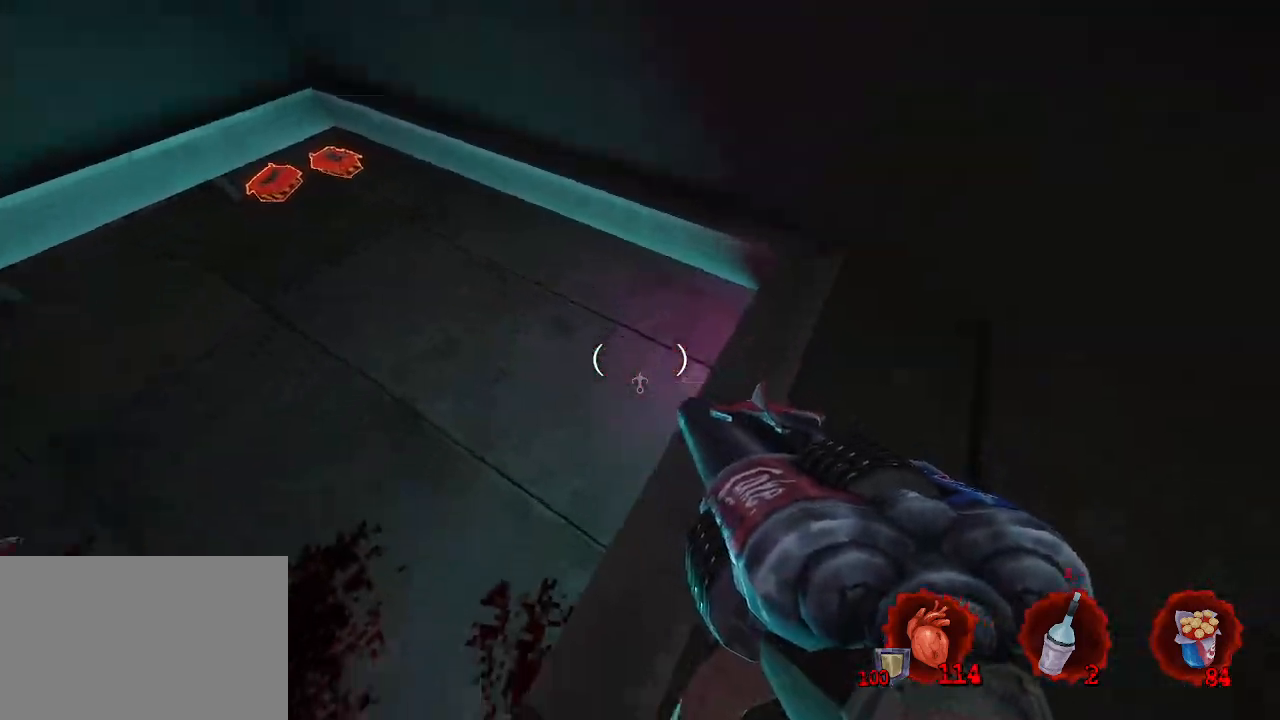
{"keys": ["ctrl", "d"], "mouse": [], "events": [[250, "d", "down"], [350, "d", "up"], [484, "d", "down"]]}
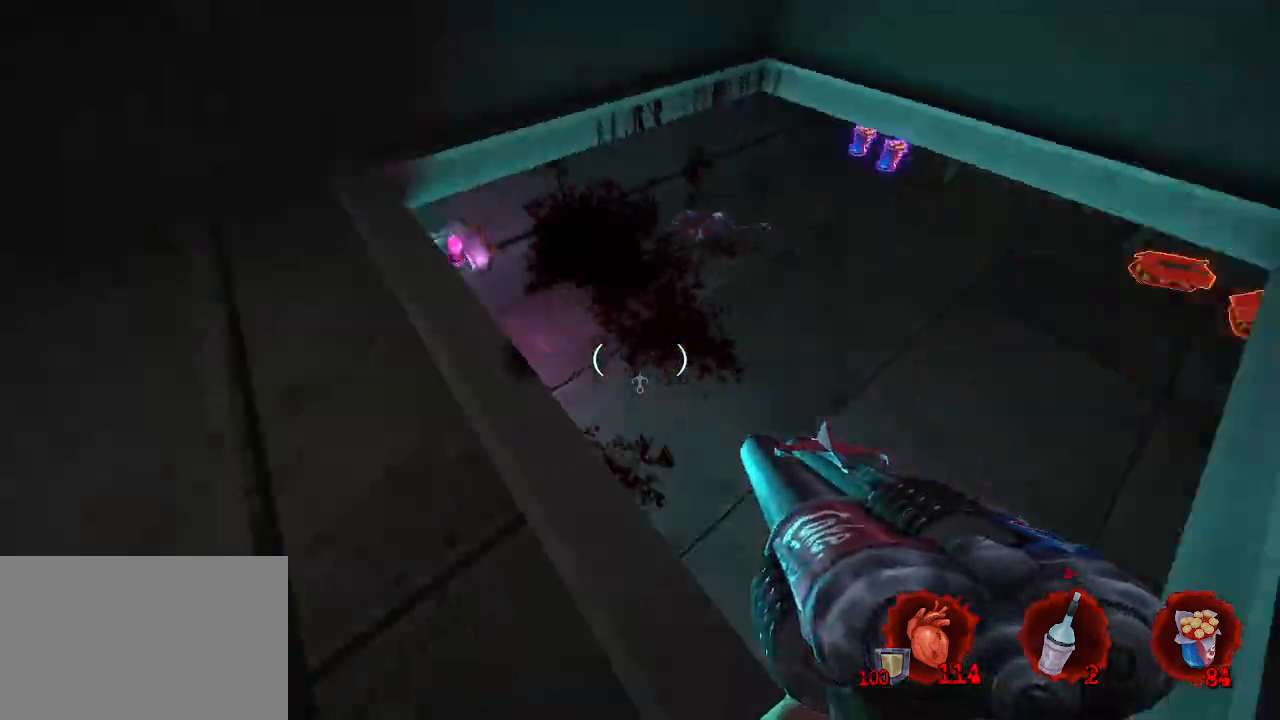
{"keys": ["ctrl"], "mouse": [], "events": [[317, "d", "up"]]}
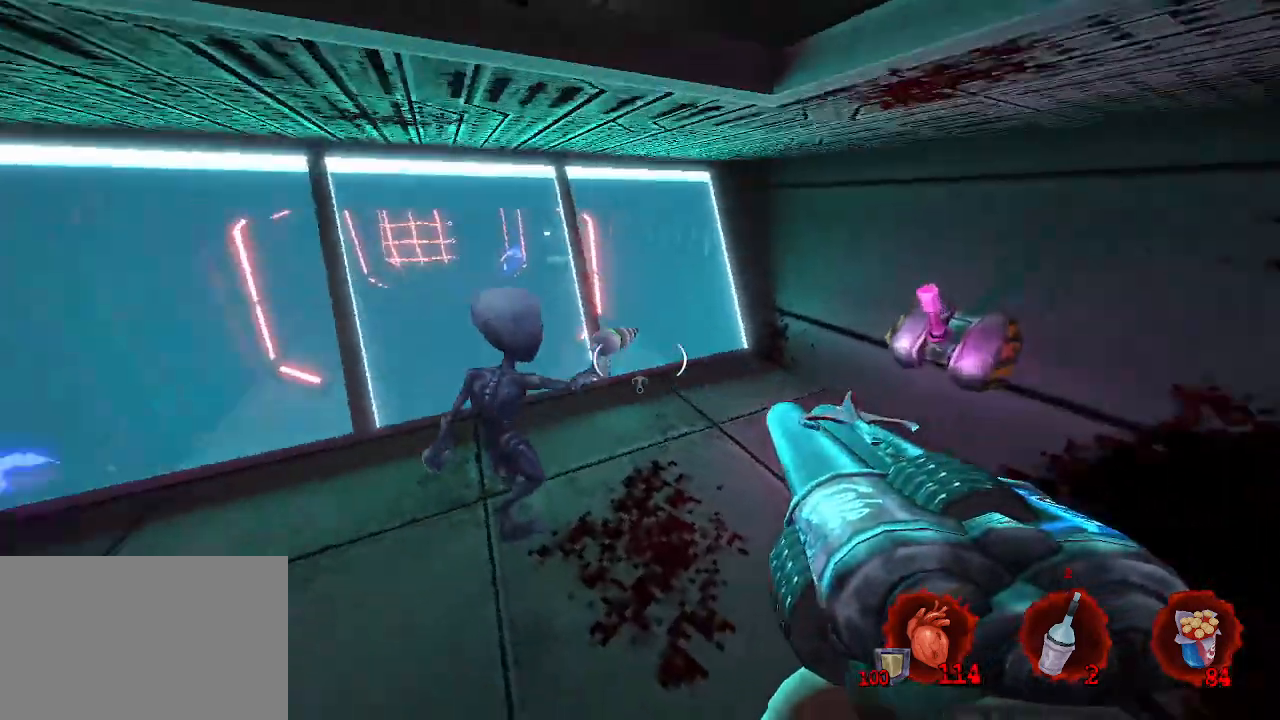
{"keys": ["ctrl", "q"], "mouse": [], "events": [[150, "mouse_left", "down"], [234, "d", "down"], [234, "mouse_left", "up"], [334, "d", "up"], [334, "q", "down"]]}
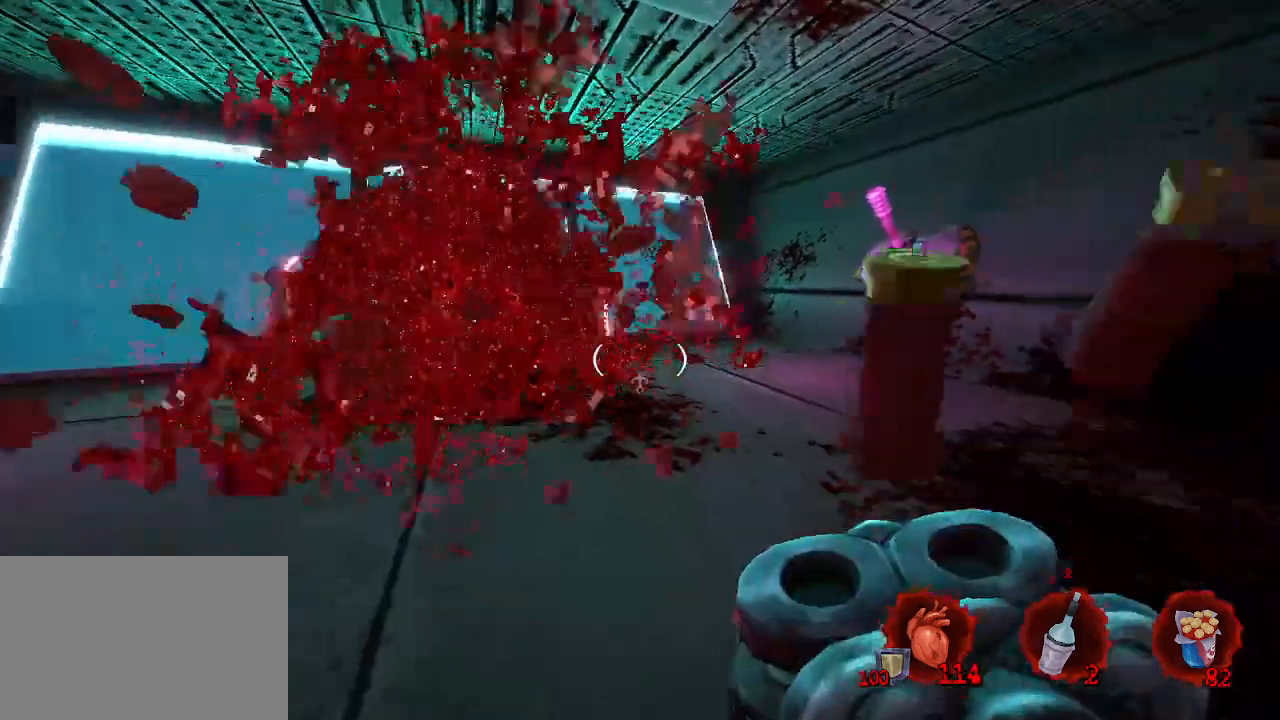
{"keys": ["d", "z"], "mouse": [], "events": [[117, "ctrl", "up"], [267, "z", "down"], [350, "q", "up"], [450, "d", "down"]]}
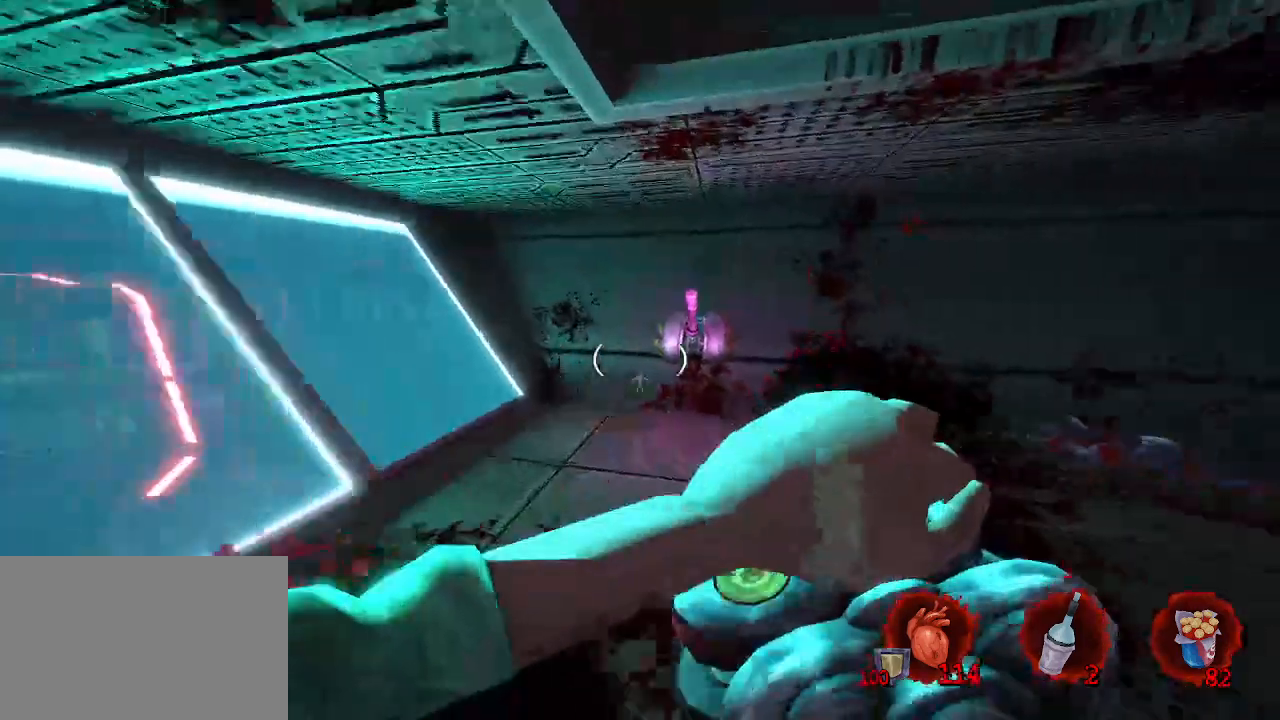
{"keys": [], "mouse": [], "events": [[50, "d", "up"], [384, "e", "down"], [417, "e", "up"], [417, "z", "up"]]}
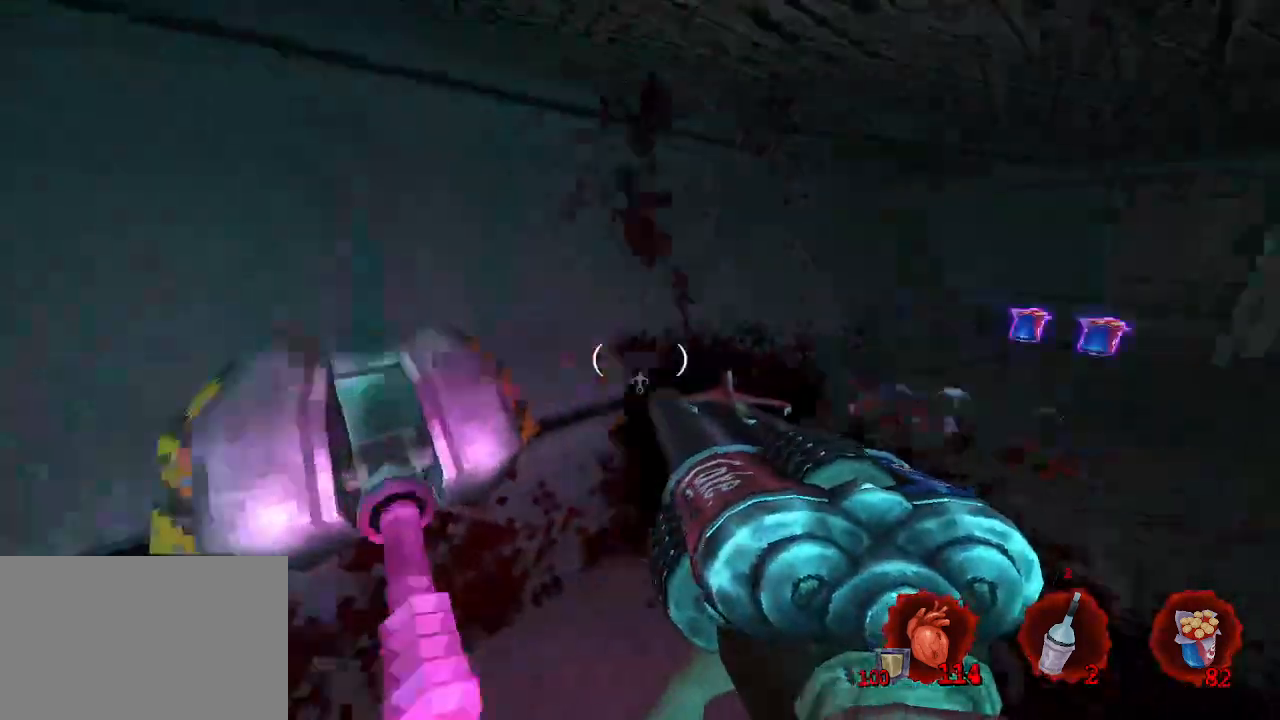
{"keys": ["q", "z"], "mouse": [], "events": [[117, "d", "down"], [150, "z", "down"], [250, "d", "up"], [500, "q", "down"]]}
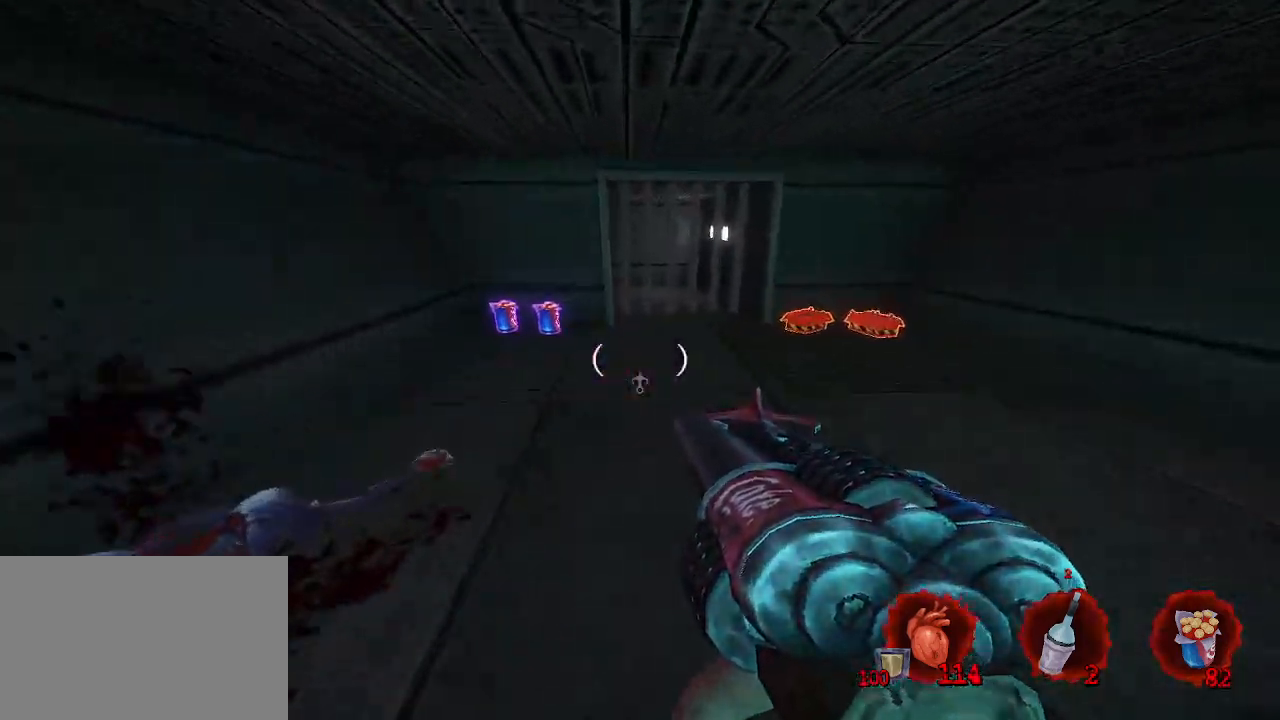
{"keys": ["z"], "mouse": [], "events": [[184, "q", "up"]]}
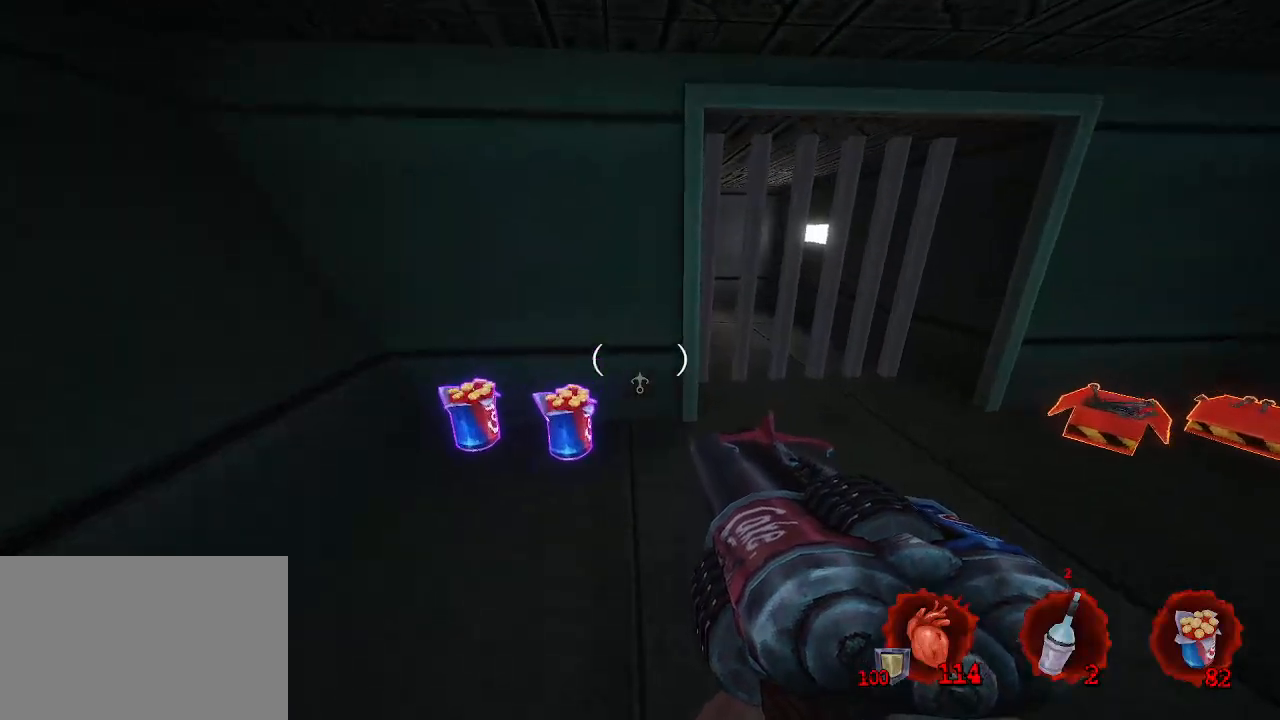
{"keys": ["z"], "mouse": [], "events": [[17, "q", "down"], [300, "q", "up"]]}
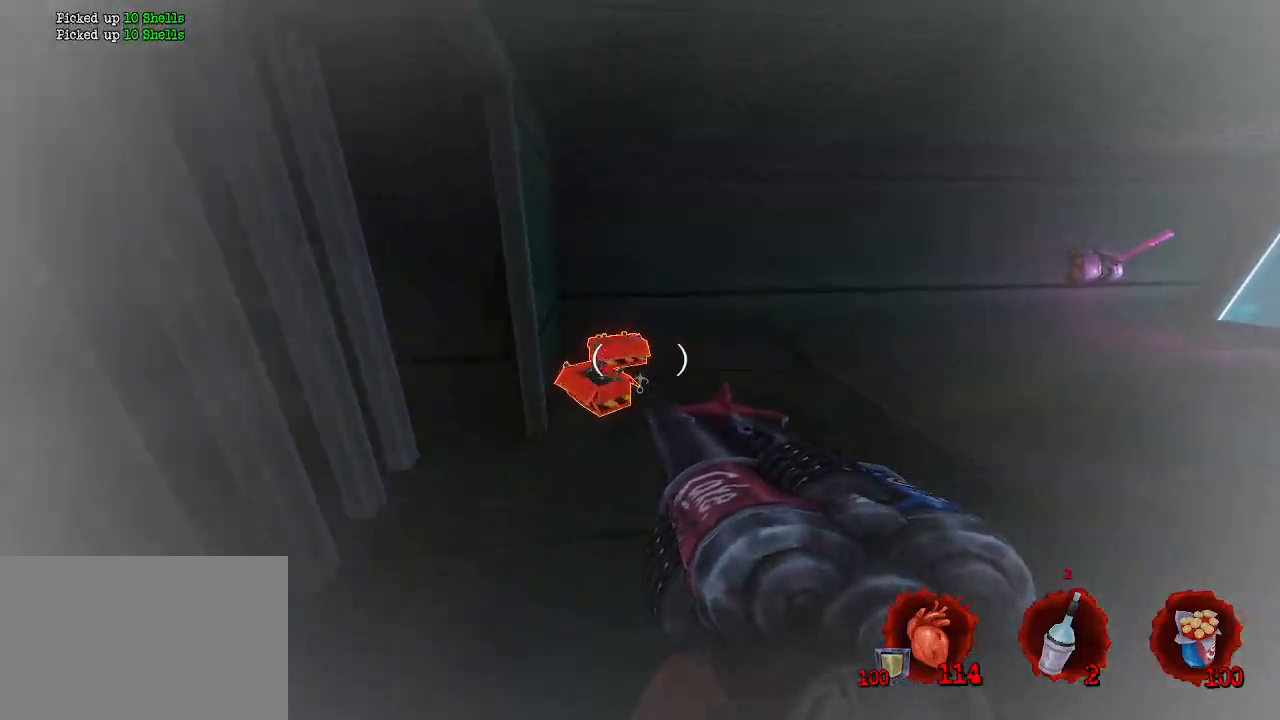
{"keys": ["q", "z"], "mouse": [], "events": [[184, "q", "down"]]}
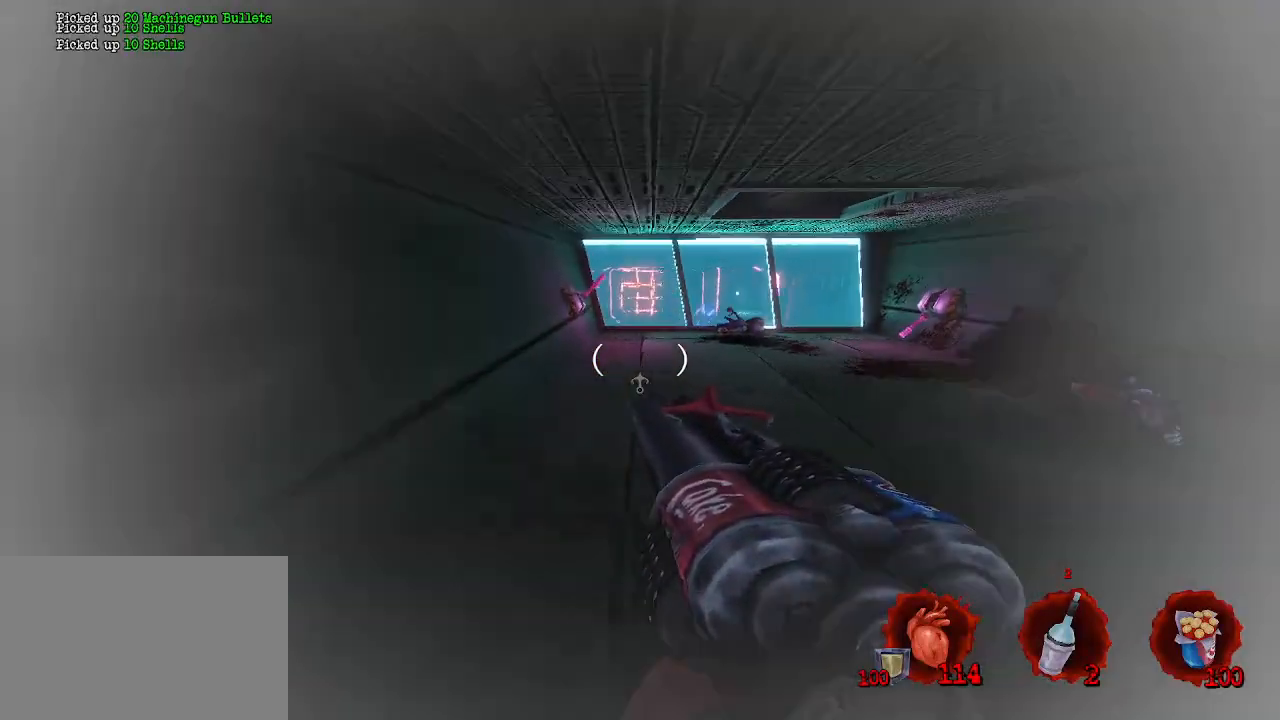
{"keys": ["z"], "mouse": [], "events": [[50, "q", "up"], [100, "d", "down"], [384, "d", "up"]]}
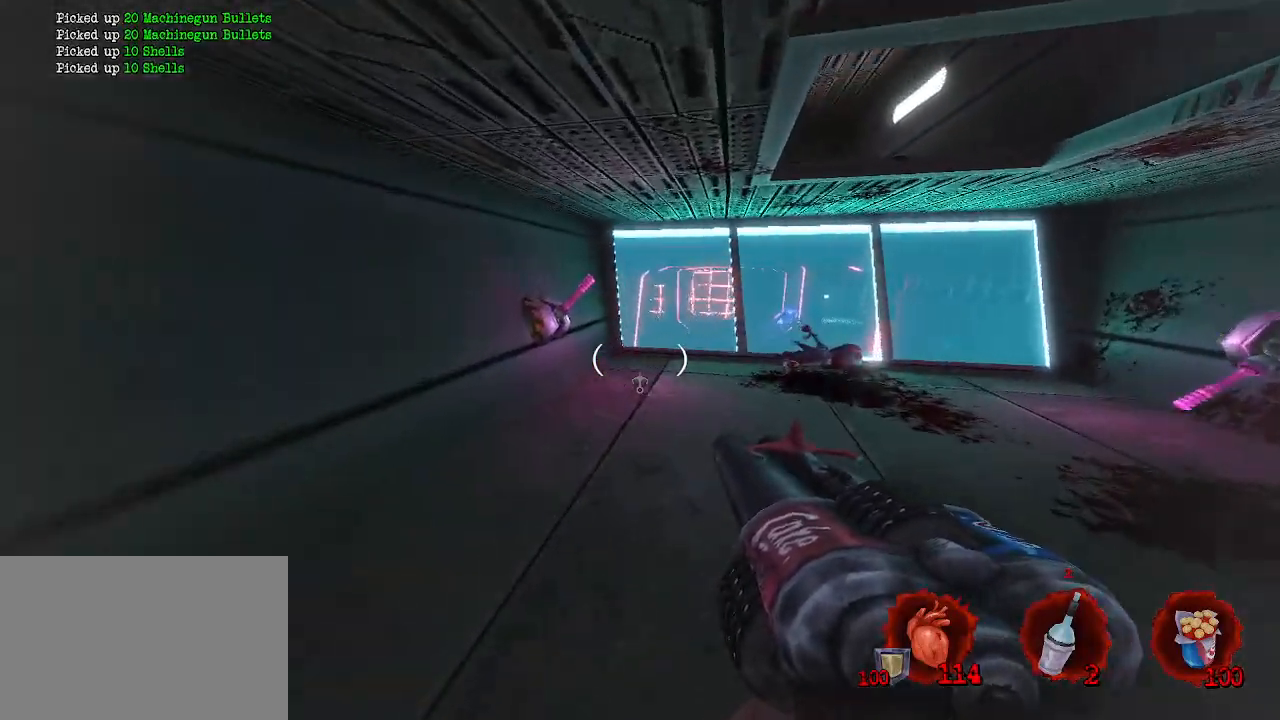
{"keys": [], "mouse": [], "events": [[434, "e", "down"], [484, "e", "up"], [484, "z", "up"]]}
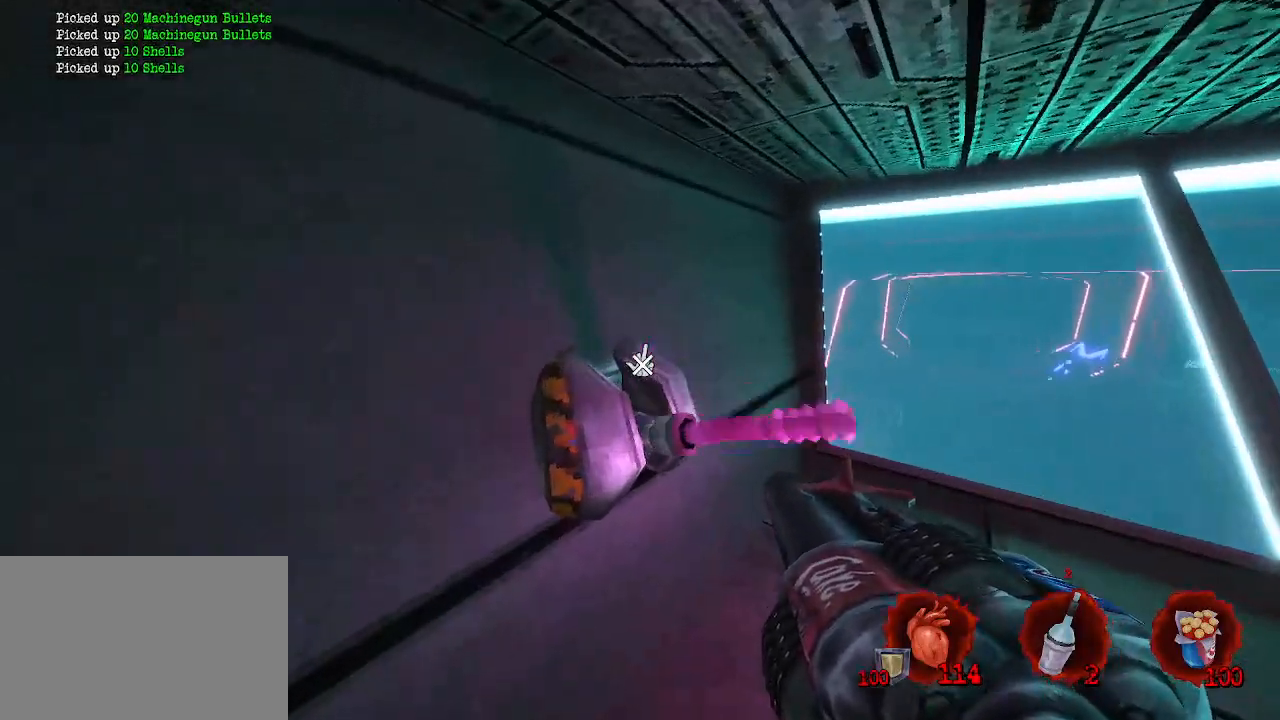
{"keys": ["q", "z"], "mouse": [], "events": [[84, "s", "down"], [267, "q", "down"], [400, "s", "up"], [500, "z", "down"]]}
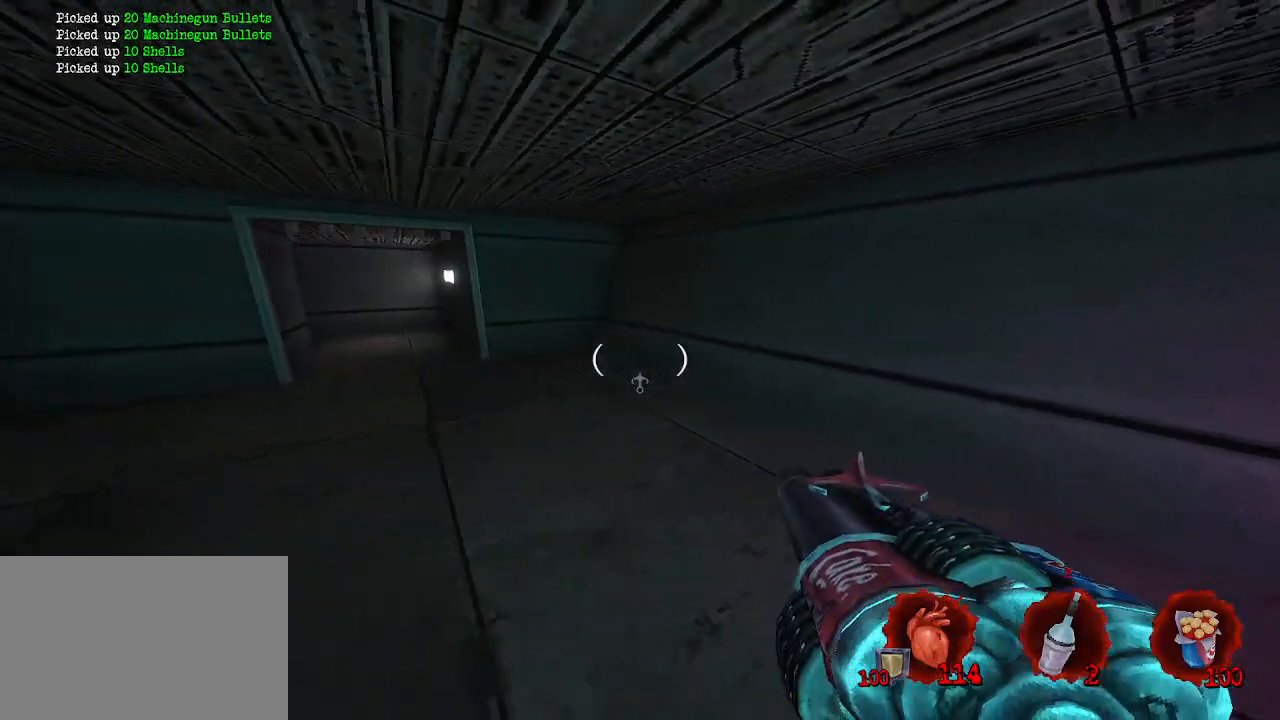
{"keys": ["z"], "mouse": [], "events": [[134, "q", "up"]]}
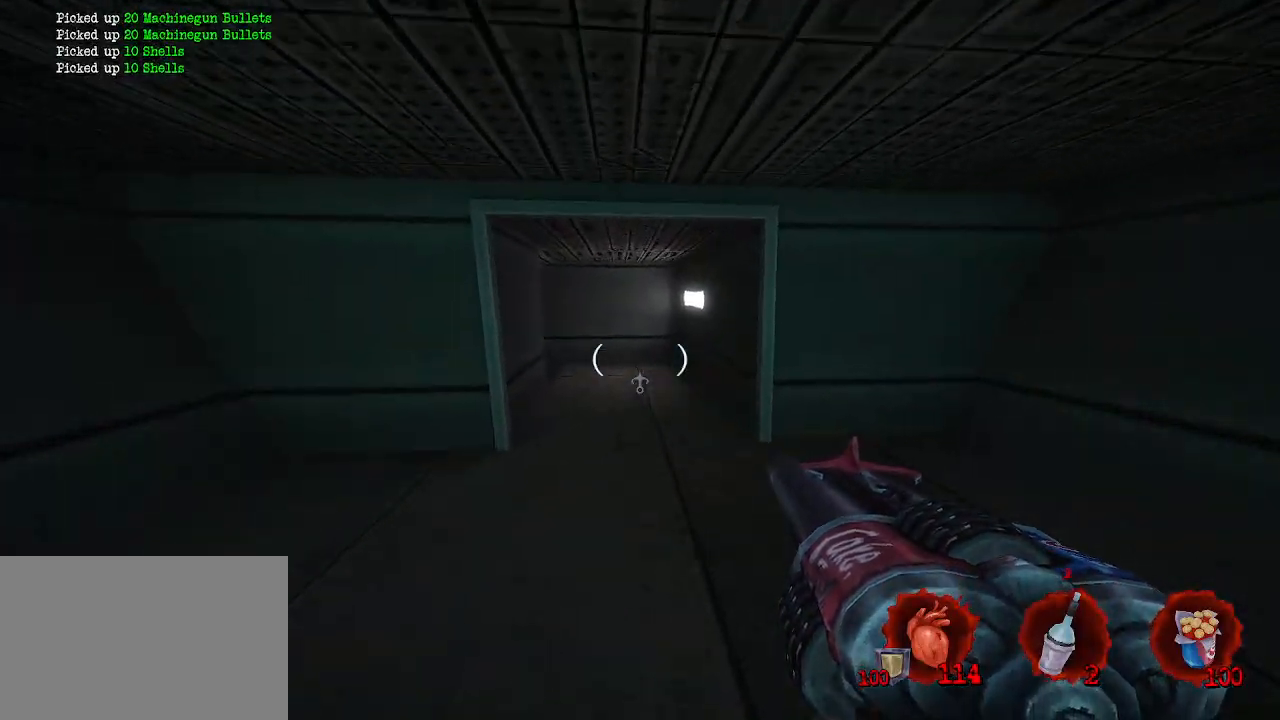
{"keys": ["z"], "mouse": [], "events": []}
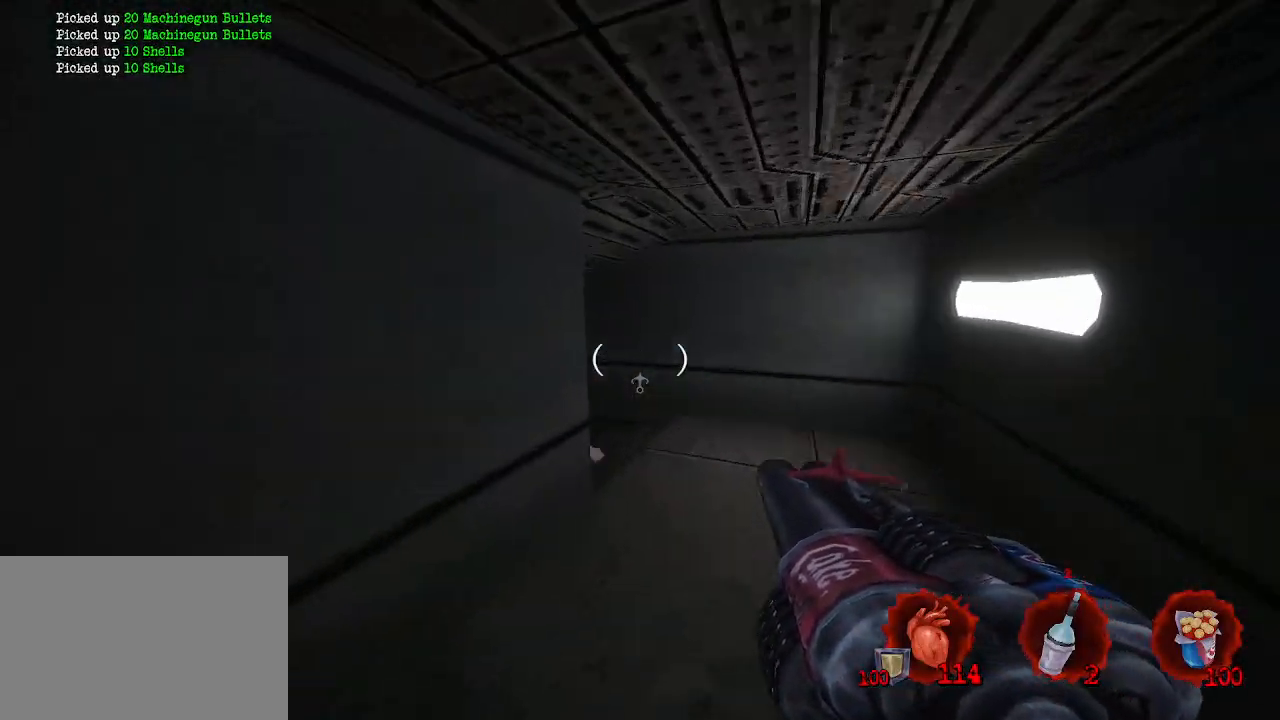
{"keys": ["q", "s"], "mouse": [], "events": [[34, "d", "down"], [167, "z", "up"], [317, "d", "up"], [400, "q", "down"], [450, "s", "down"]]}
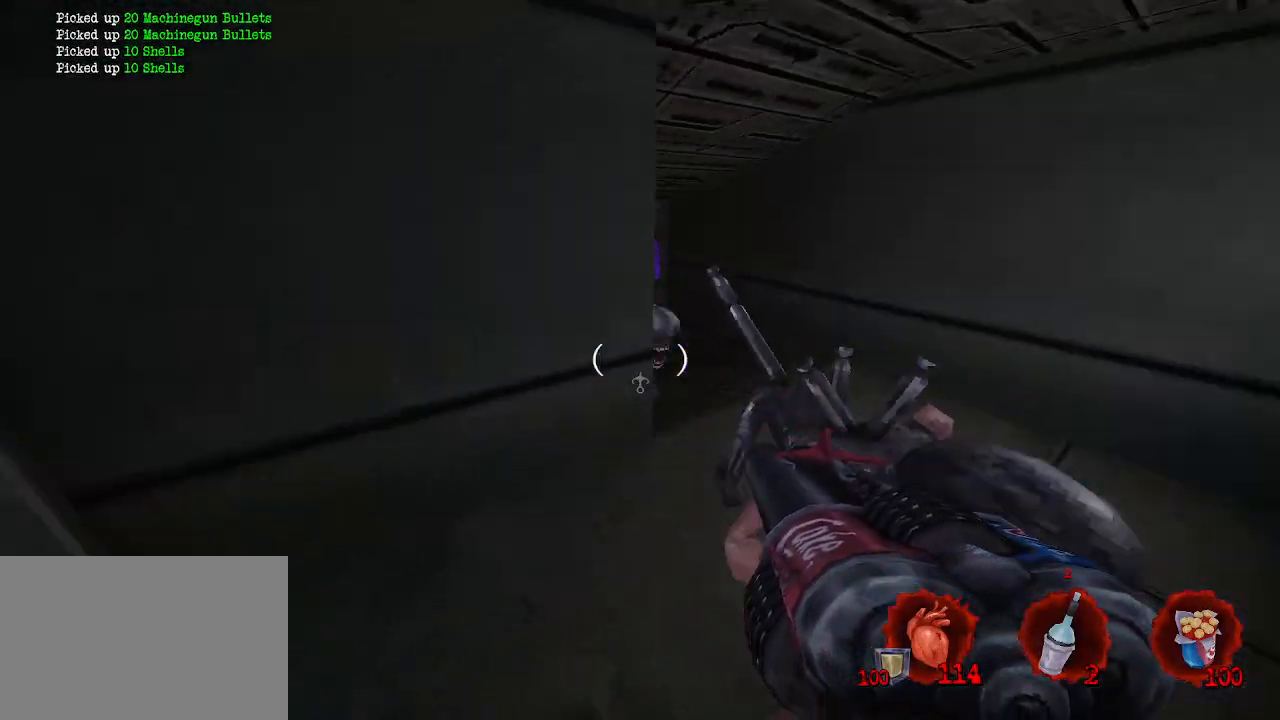
{"keys": ["q", "s"], "mouse": [], "events": [[50, "mouse_left", "down"], [150, "mouse_left", "up"]]}
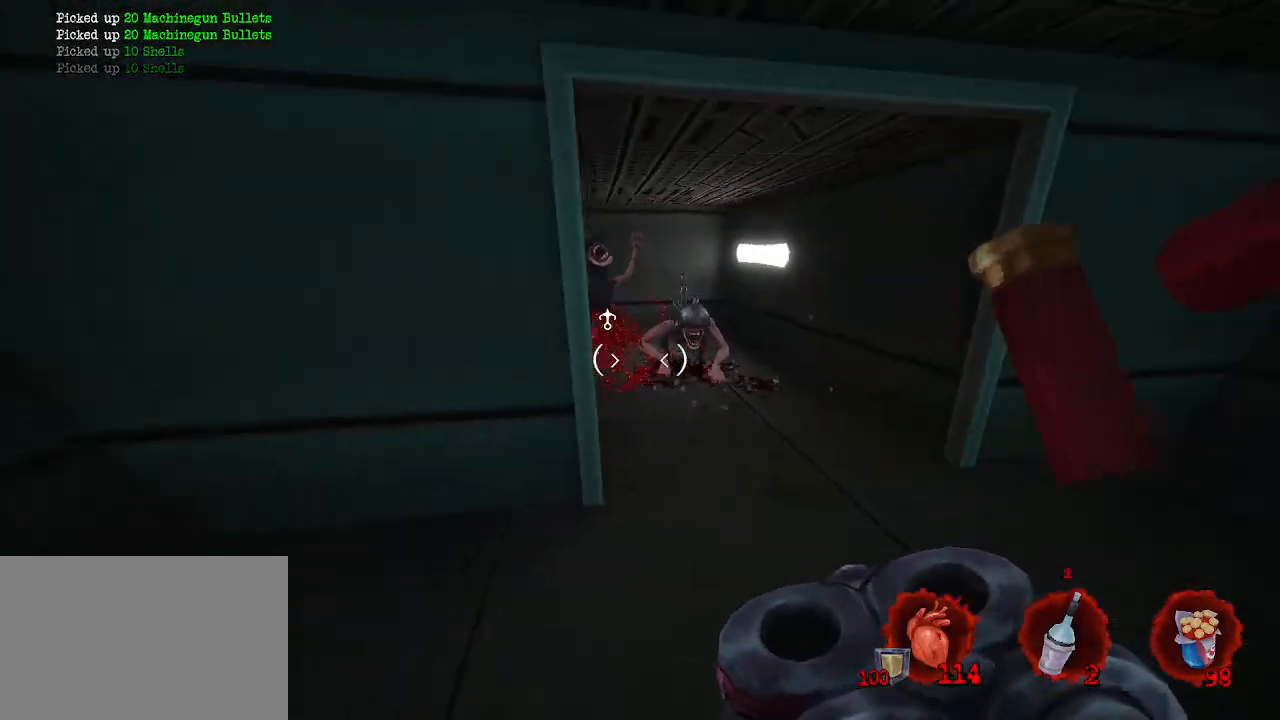
{"keys": ["d"], "mouse": [], "events": [[117, "q", "up"], [217, "d", "down"], [350, "s", "up"]]}
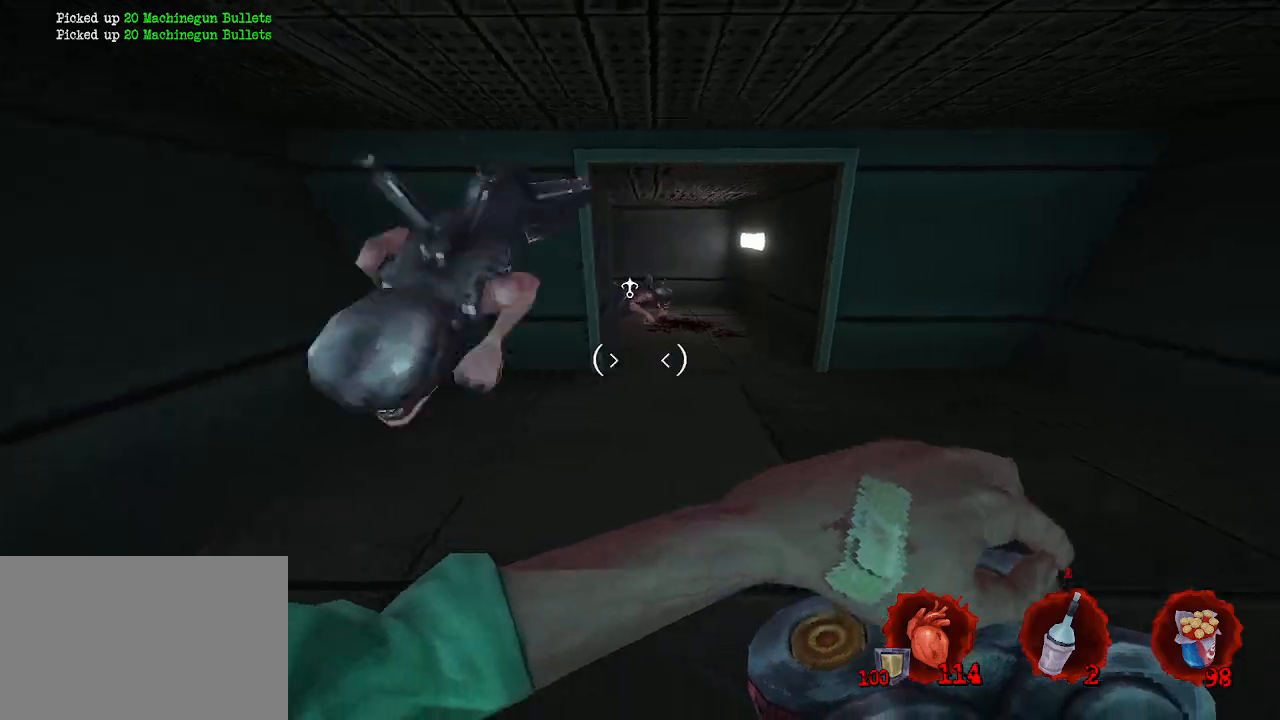
{"keys": ["q"], "mouse": ["left"], "events": [[167, "z", "down"], [400, "z", "up"], [450, "d", "up"], [450, "mouse_left", "down"], [500, "q", "down"]]}
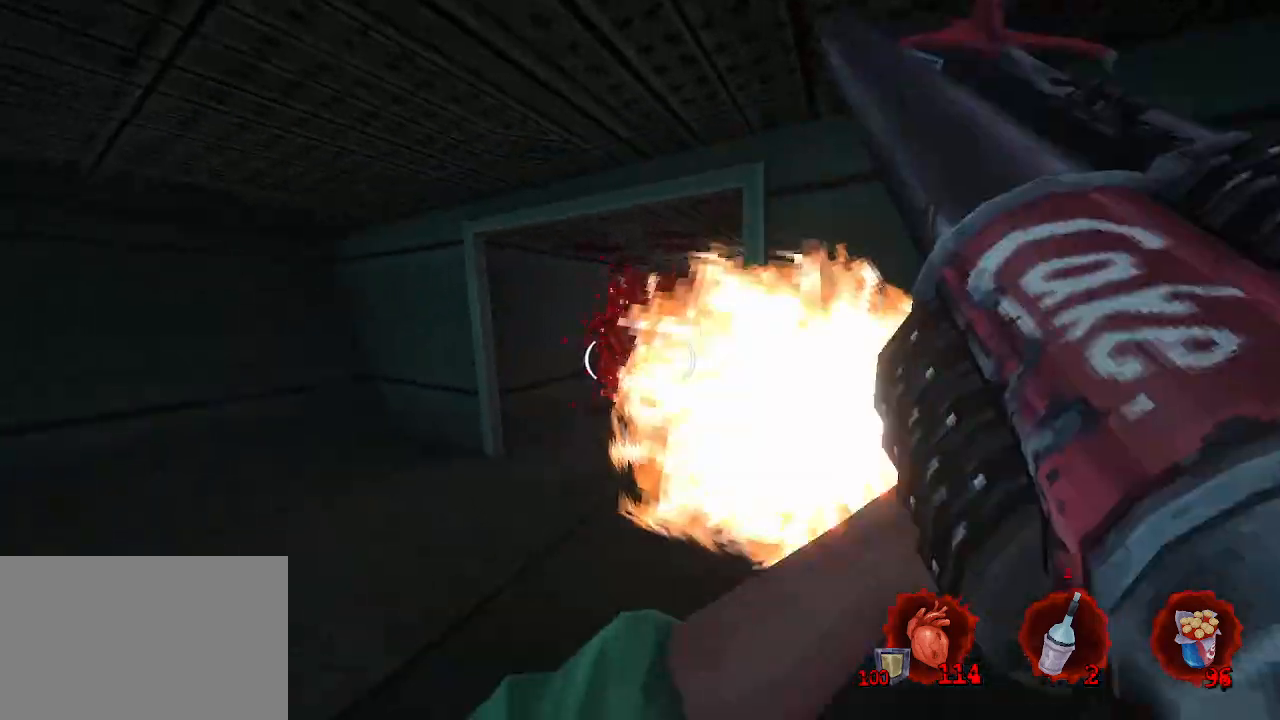
{"keys": ["q"], "mouse": [], "events": [[50, "d", "down"], [100, "mouse_left", "up"], [100, "s", "down"], [134, "d", "up"], [384, "s", "up"]]}
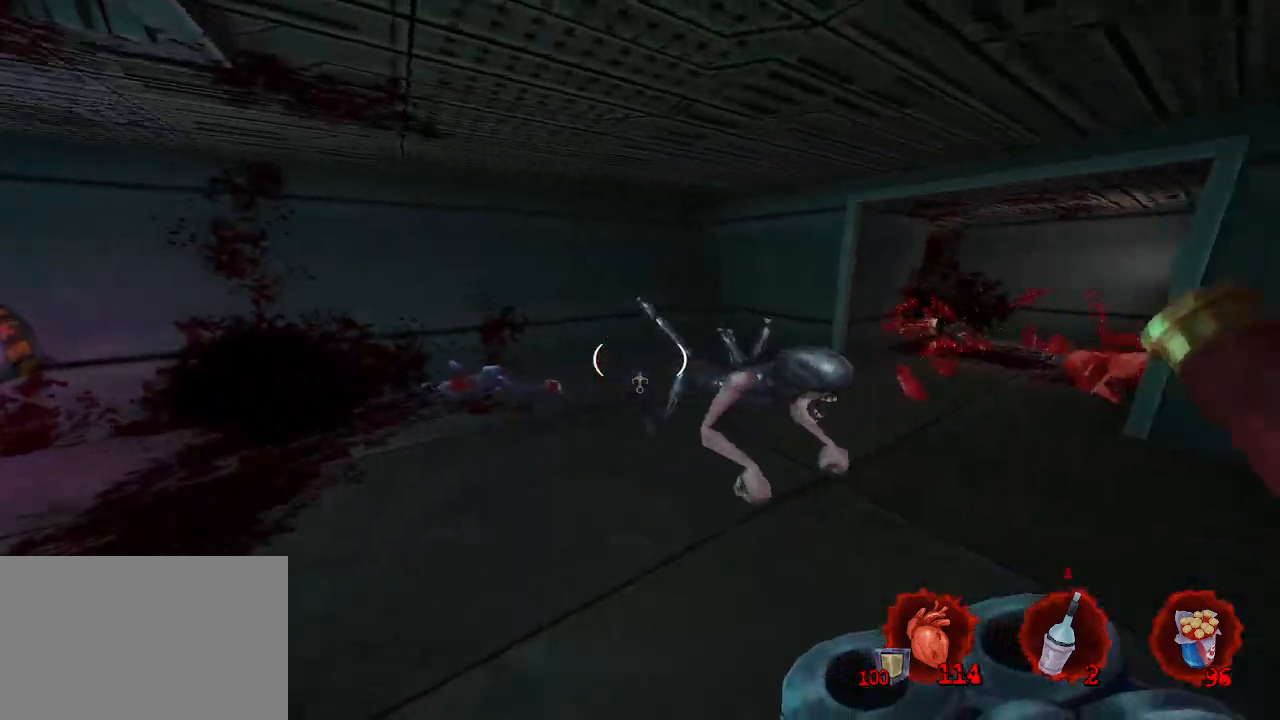
{"keys": ["q", "s"], "mouse": [], "events": [[334, "s", "down"]]}